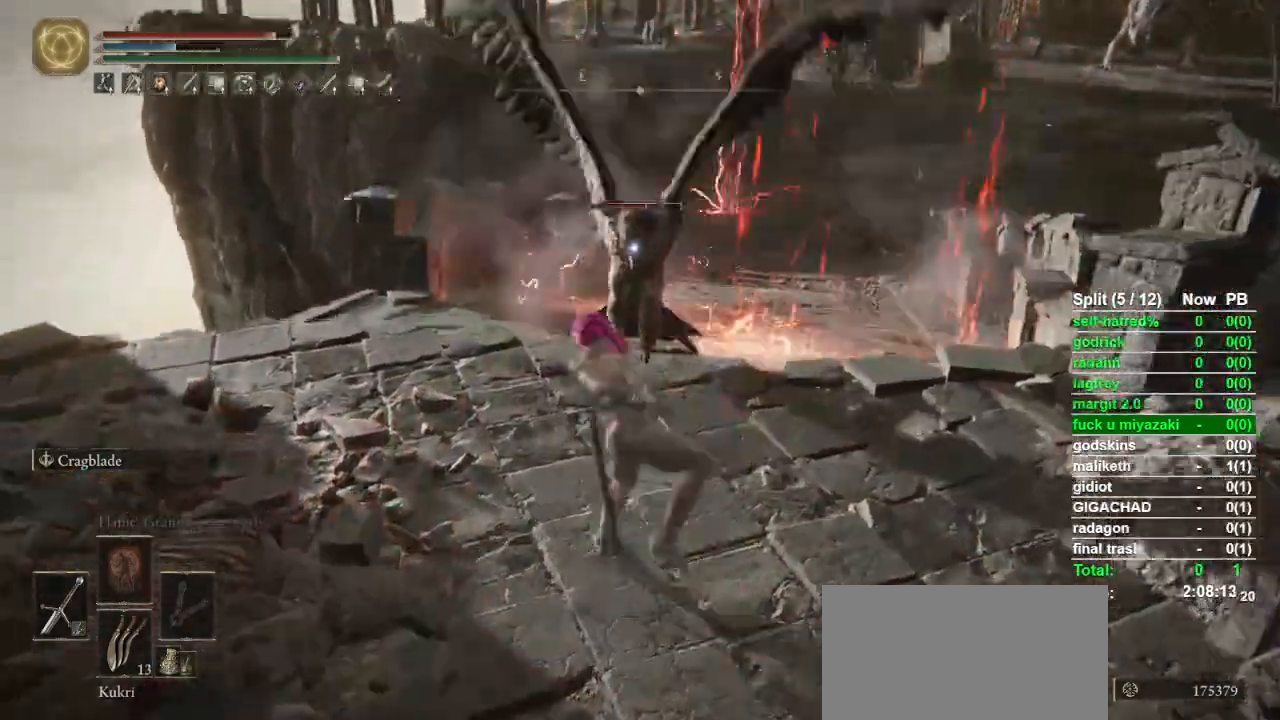
Gameplay with a controller (PlayStation layout); each line is a JSON object with the inputs held at the frame after it. "button_events" lists button changes between this image and that frame as [ms after this image, input, new state], when the widget could be followed in between (sticks are given only as held states).
{"buttons": [], "left_stick": "down", "right_stick": "center", "button_events": [[233, "R3", "down"], [400, "R3", "up"]]}
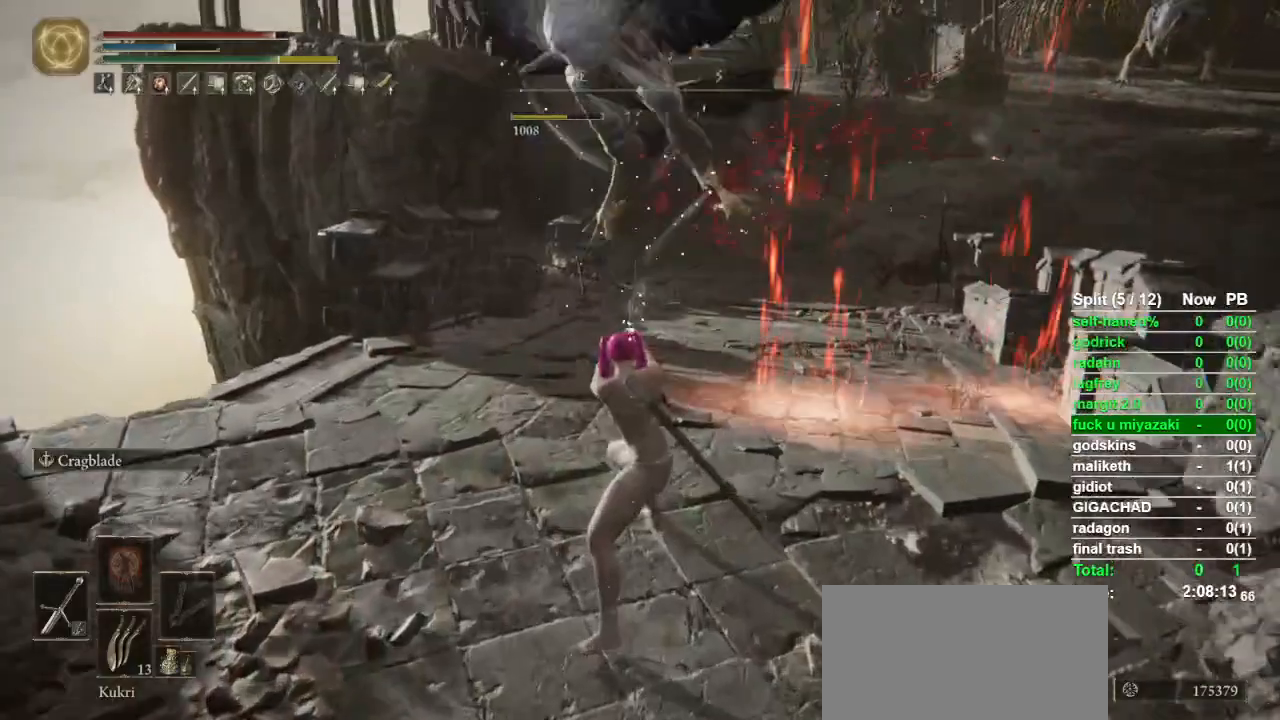
{"buttons": [], "left_stick": "down", "right_stick": "center", "button_events": [[167, "L1", "down"], [367, "L1", "up"]]}
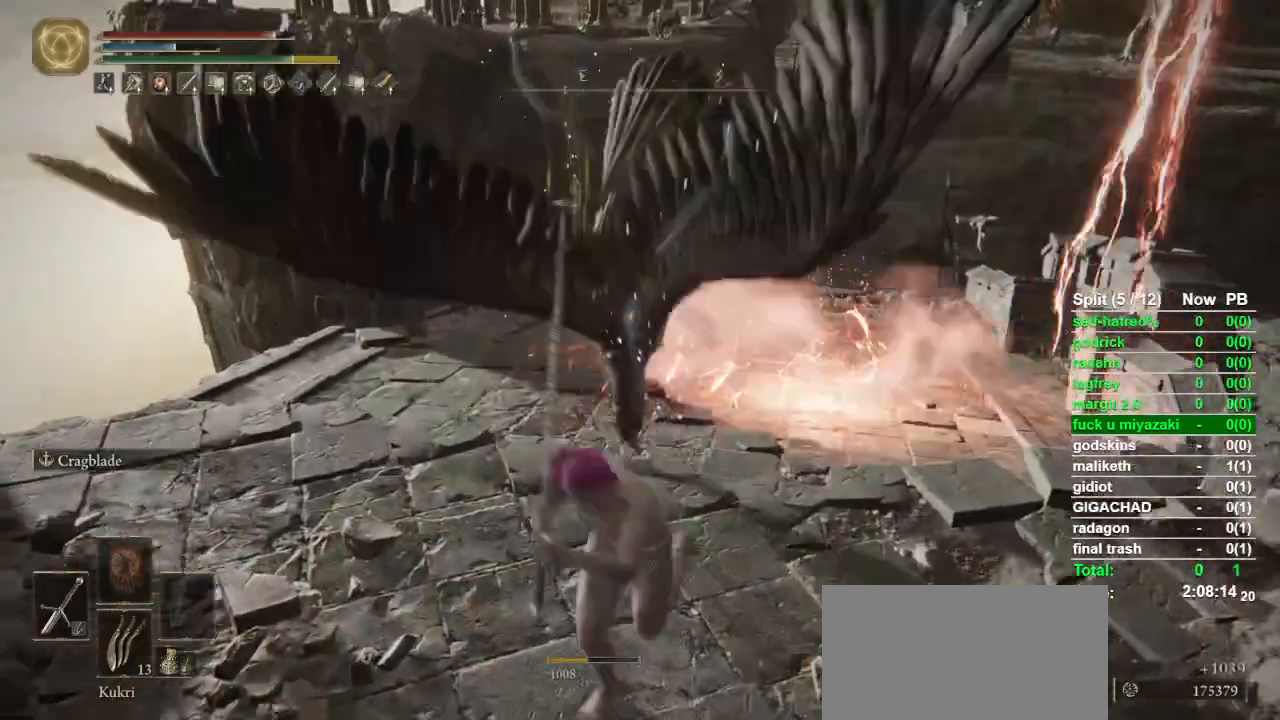
{"buttons": [], "left_stick": "center", "right_stick": "center", "button_events": []}
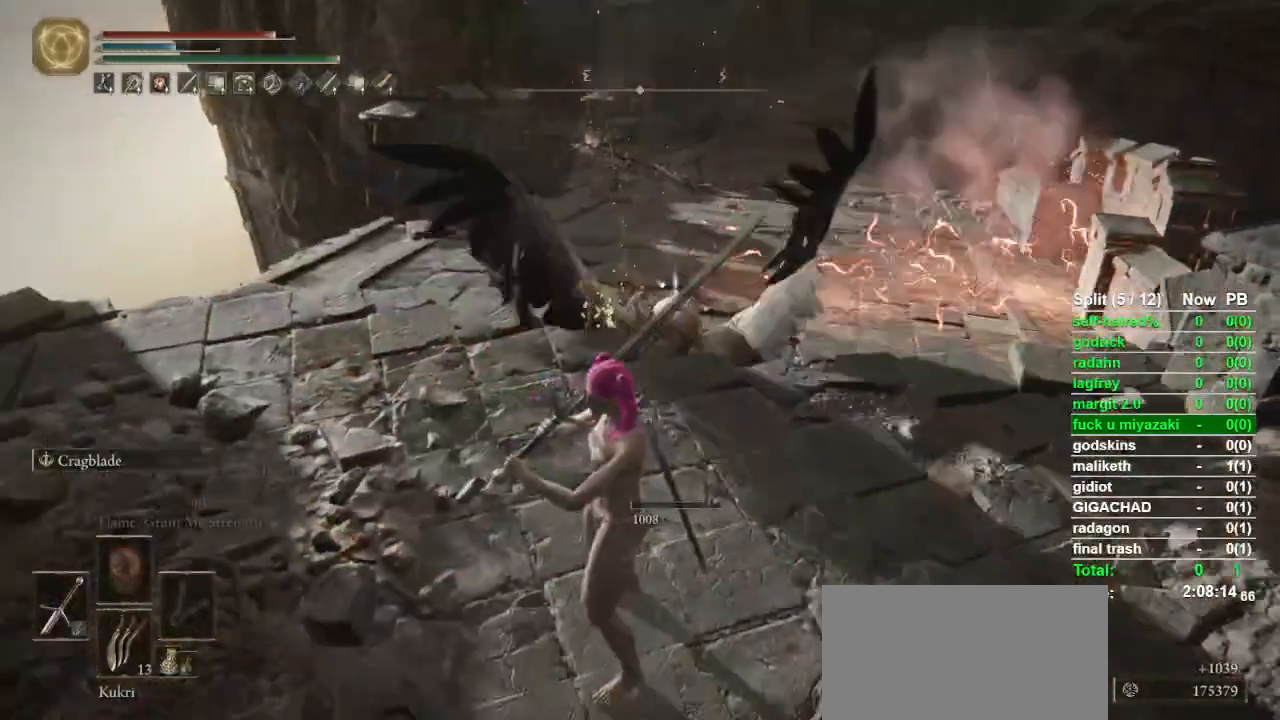
{"buttons": [], "left_stick": "center", "right_stick": "center", "button_events": []}
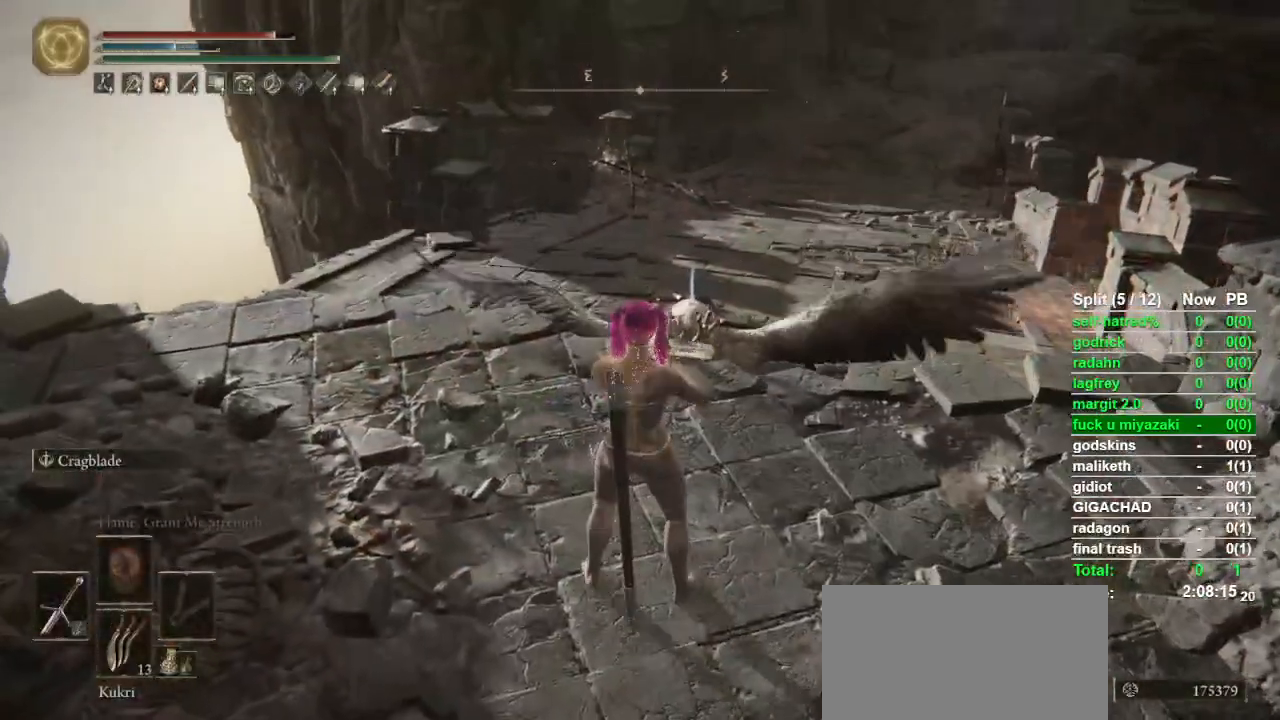
{"buttons": [], "left_stick": "center", "right_stick": "center", "button_events": [[267, "DPAD_RIGHT", "down"], [367, "DPAD_RIGHT", "up"]]}
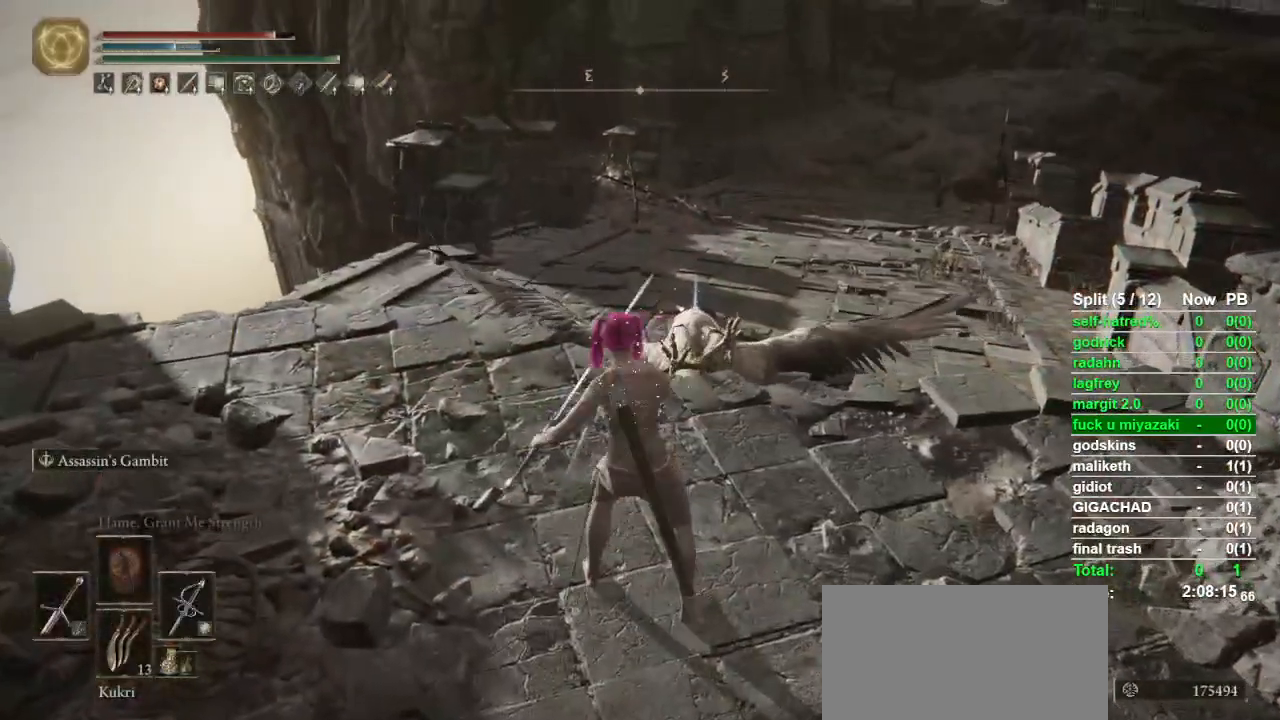
{"buttons": ["TRIANGLE"], "left_stick": "center", "right_stick": "center", "button_events": [[233, "TRIANGLE", "down"], [333, "R1", "down"], [500, "R1", "up"]]}
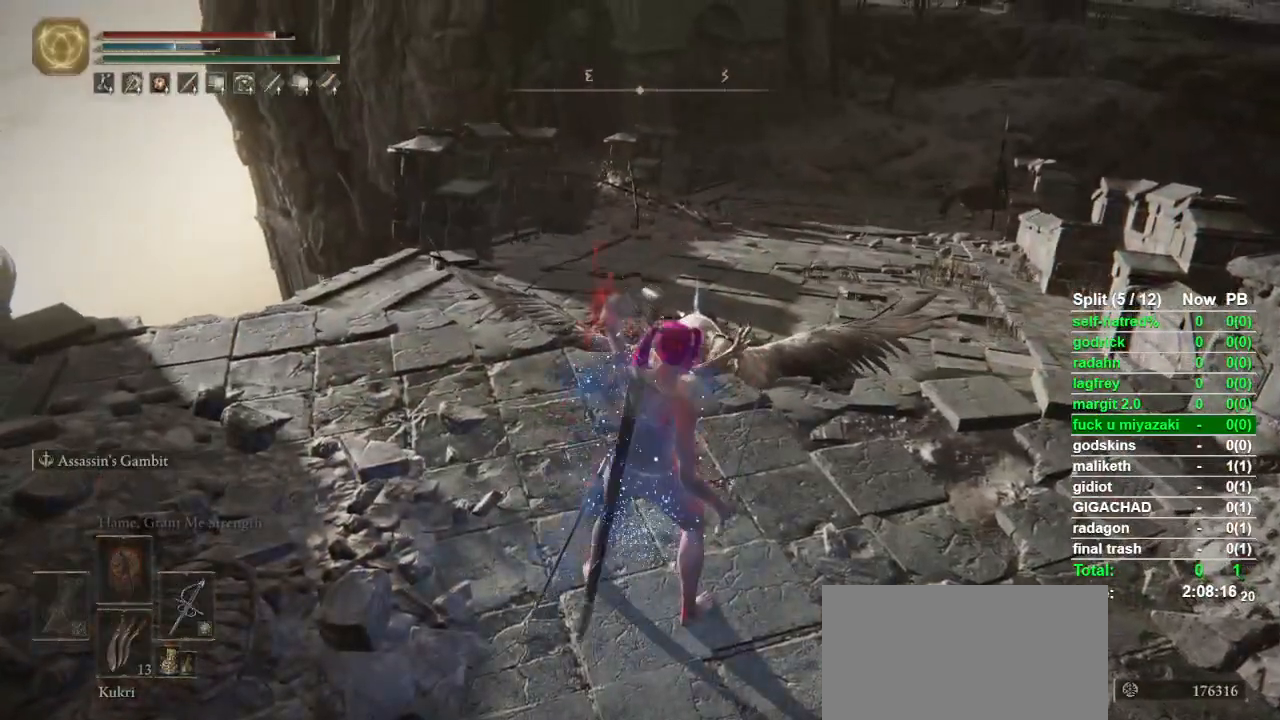
{"buttons": [], "left_stick": "center", "right_stick": "center", "button_events": [[33, "TRIANGLE", "up"]]}
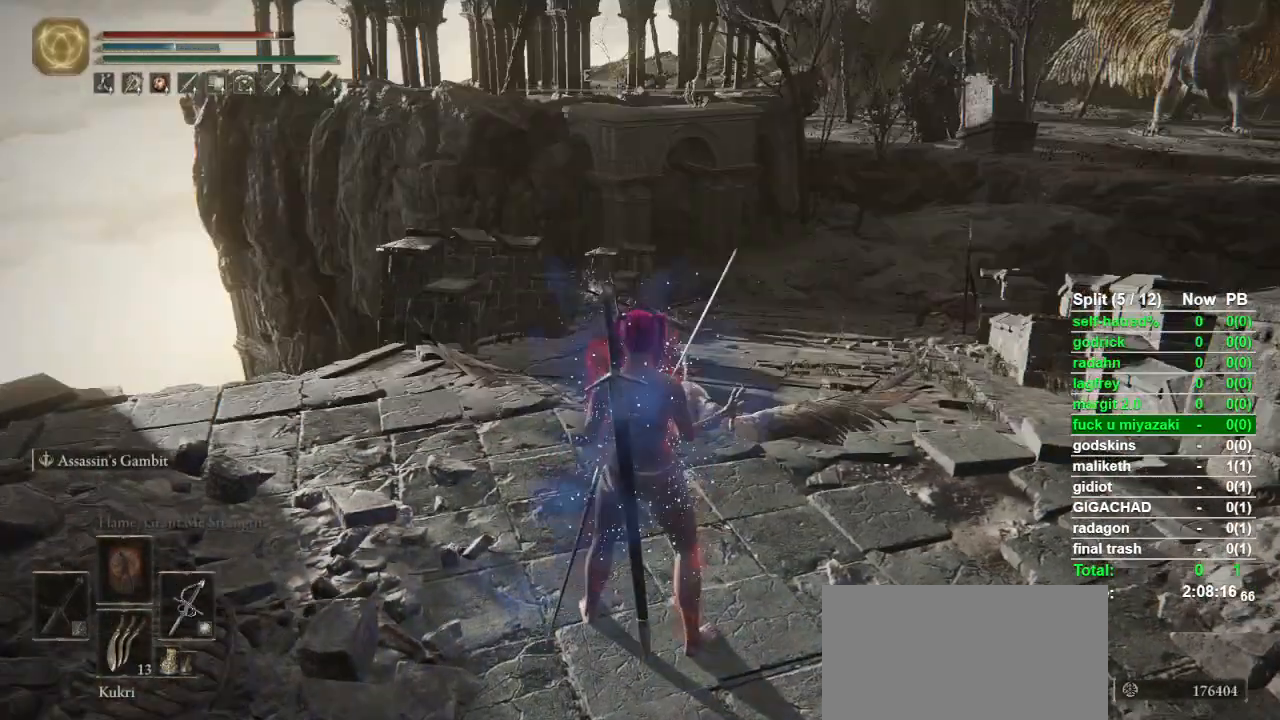
{"buttons": [], "left_stick": "center", "right_stick": "center", "button_events": []}
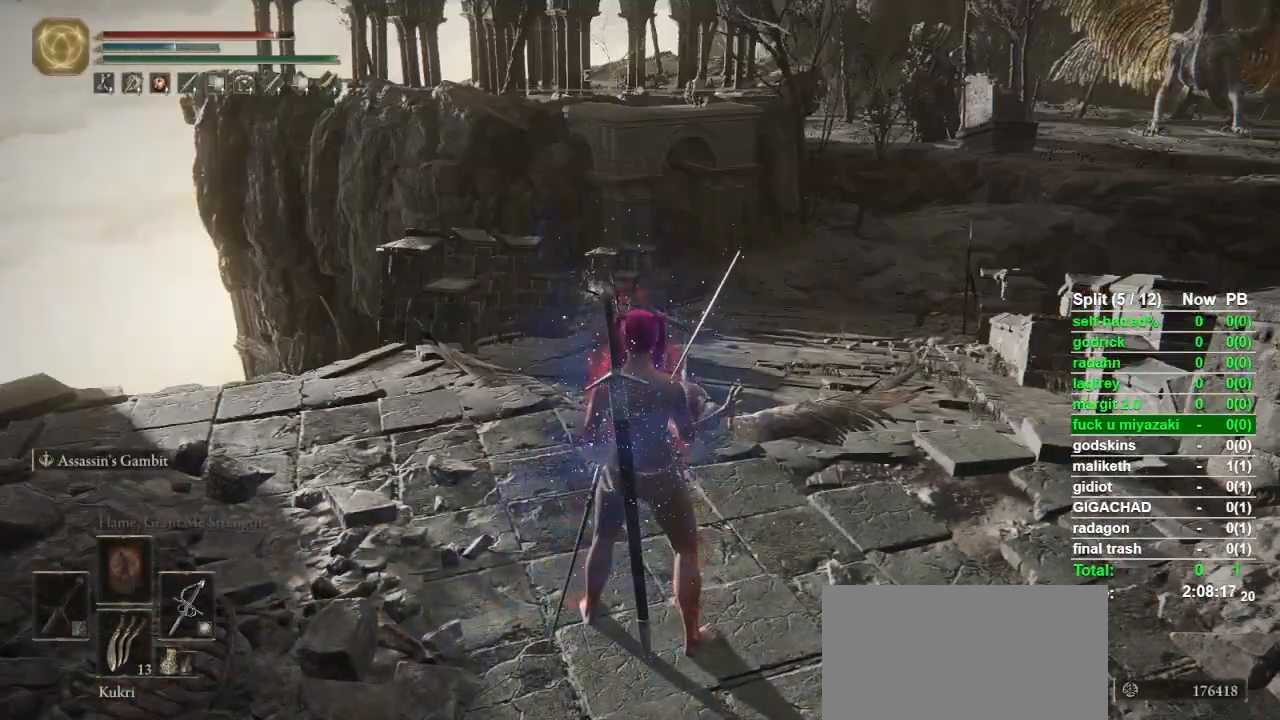
{"buttons": [], "left_stick": "center", "right_stick": "center", "button_events": []}
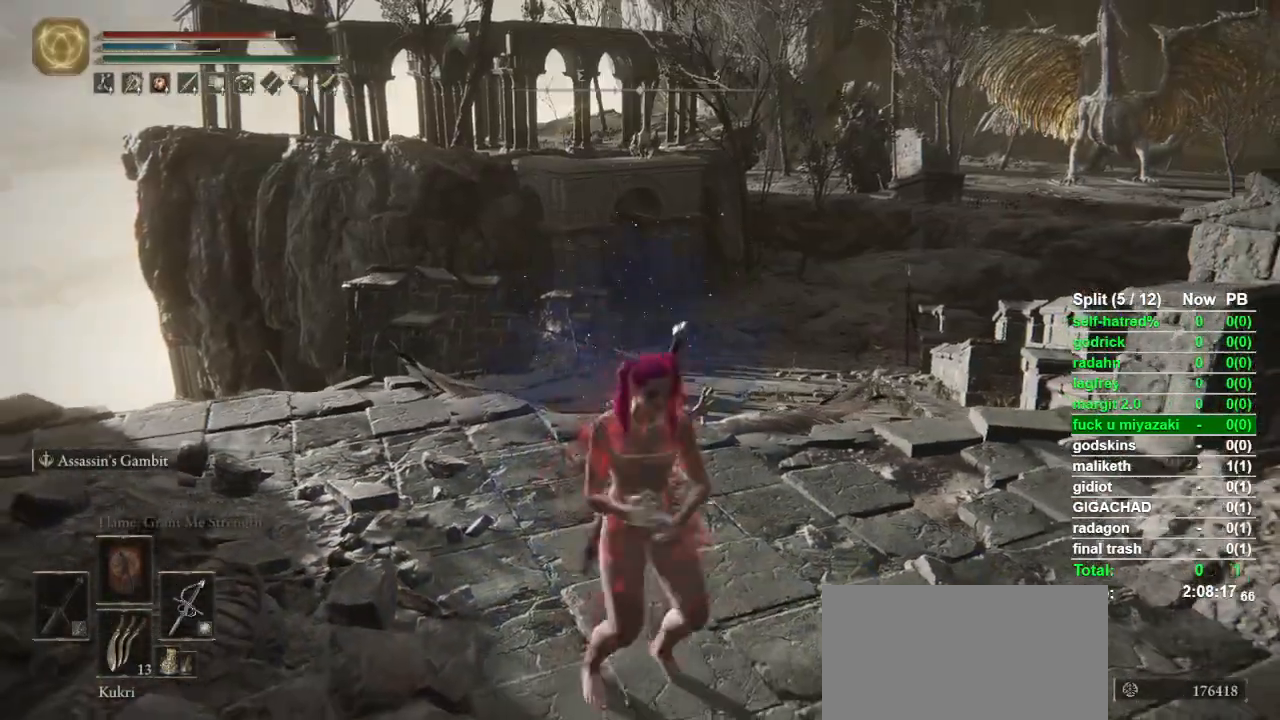
{"buttons": [], "left_stick": "center", "right_stick": "center", "button_events": []}
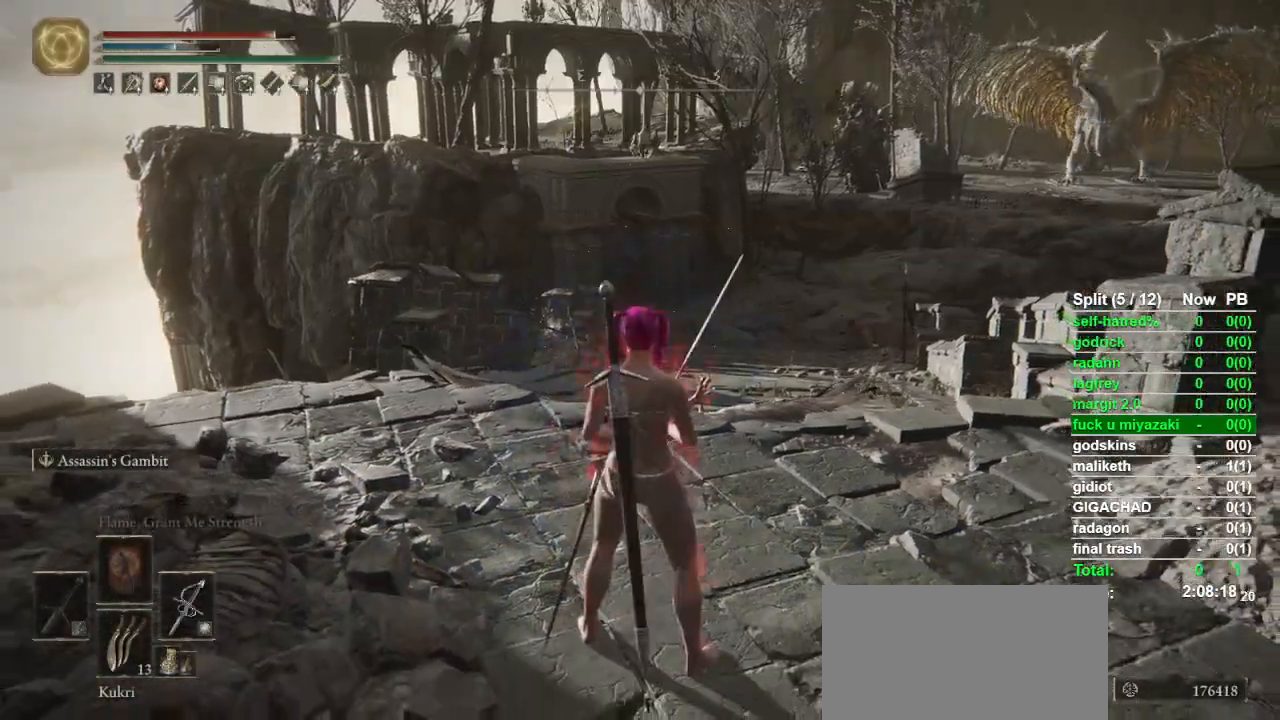
{"buttons": [], "left_stick": "center", "right_stick": "center", "button_events": []}
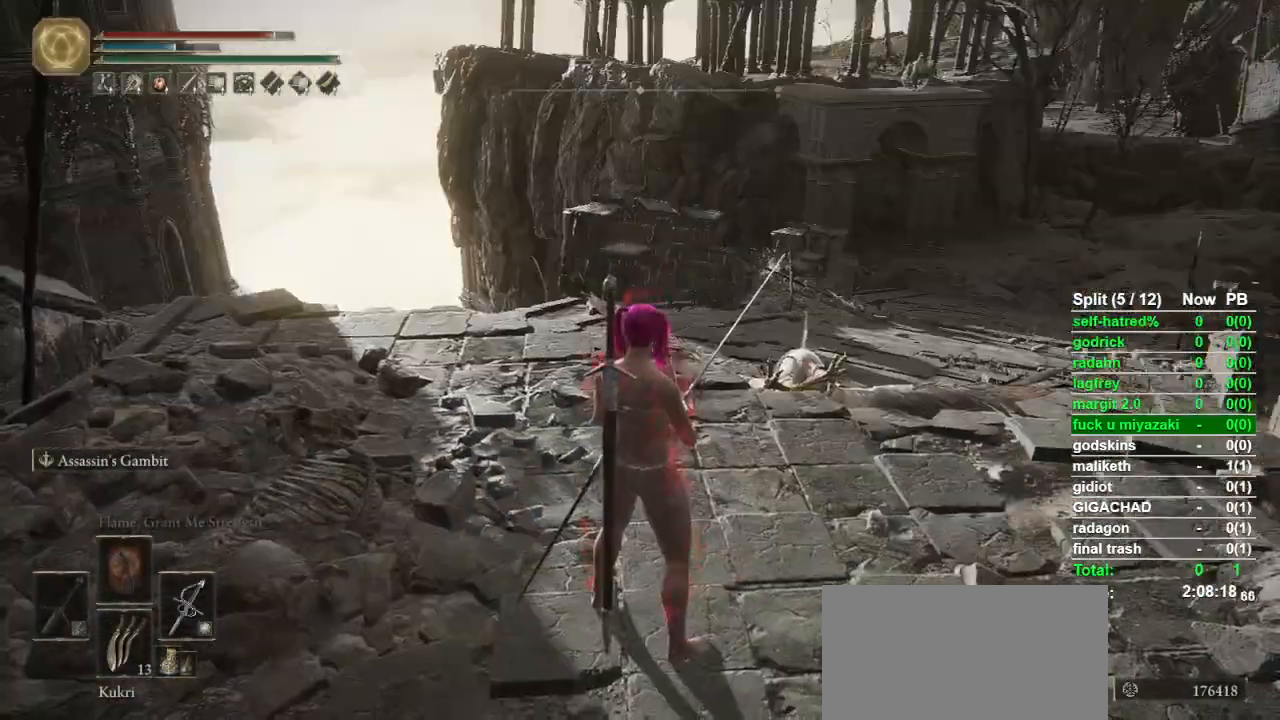
{"buttons": [], "left_stick": "center", "right_stick": "center", "button_events": []}
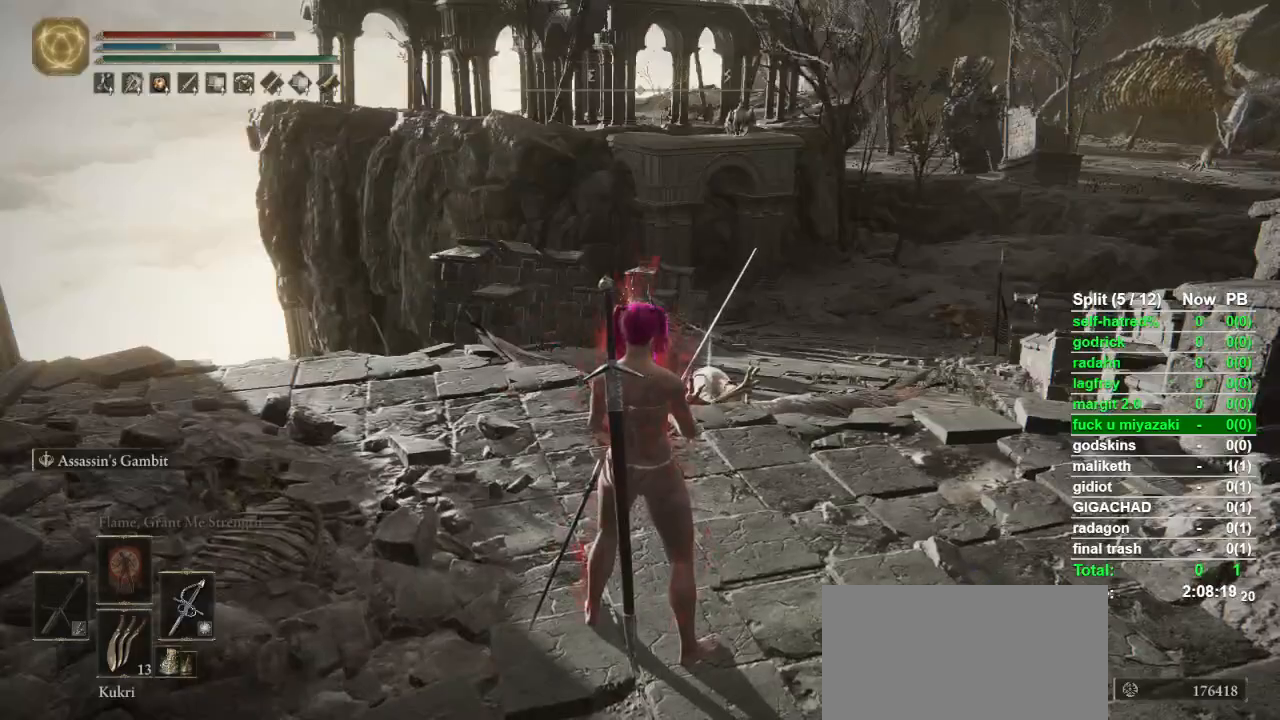
{"buttons": [], "left_stick": "center", "right_stick": "center", "button_events": []}
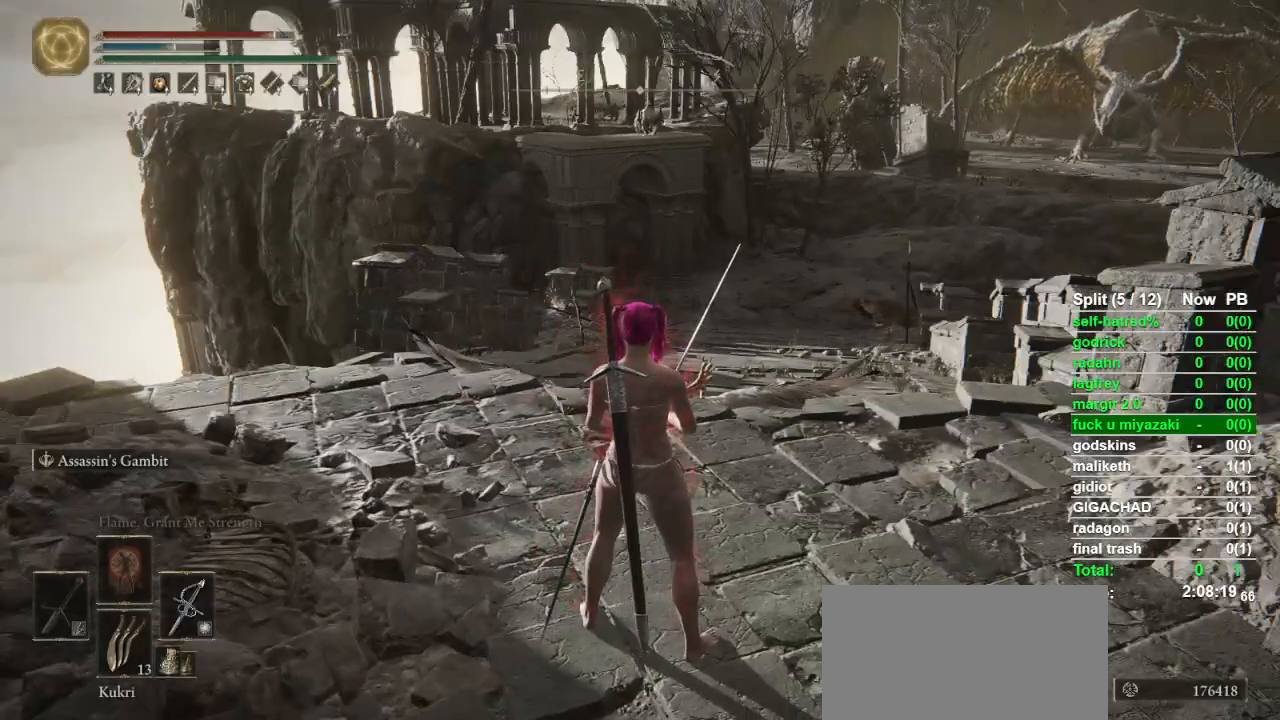
{"buttons": [], "left_stick": "up", "right_stick": "center", "button_events": []}
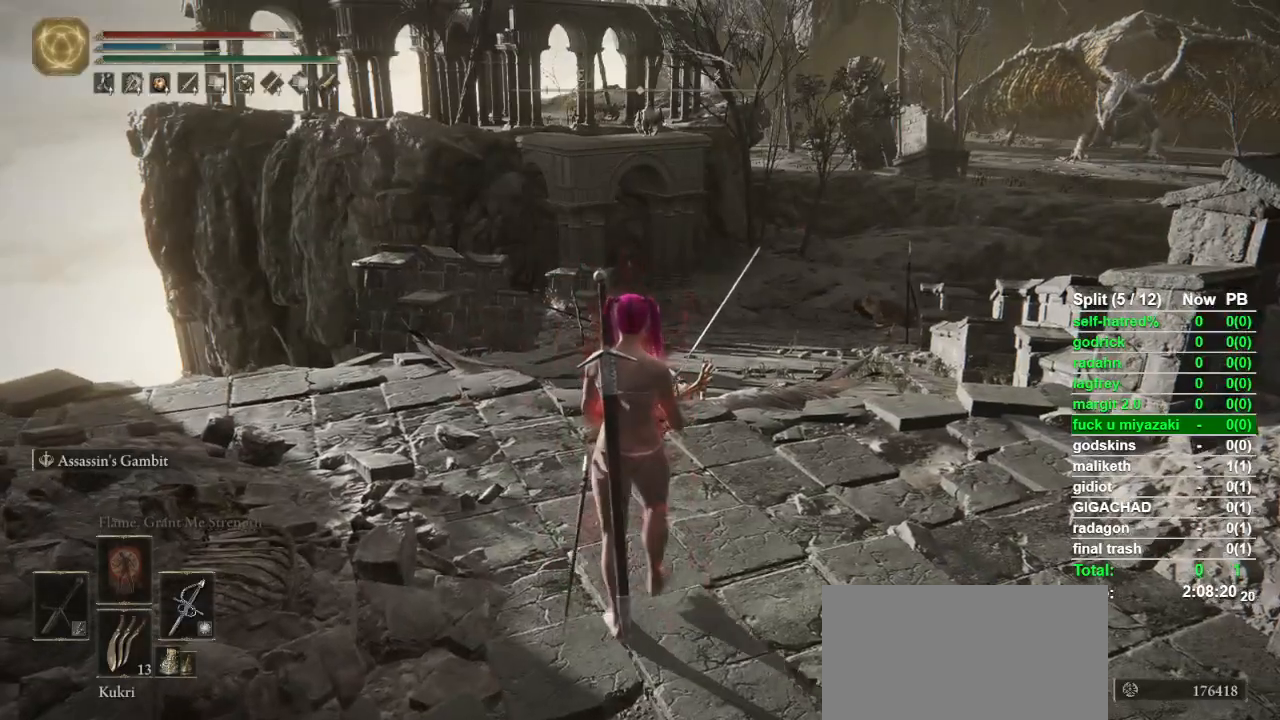
{"buttons": [], "left_stick": "center", "right_stick": "center", "button_events": []}
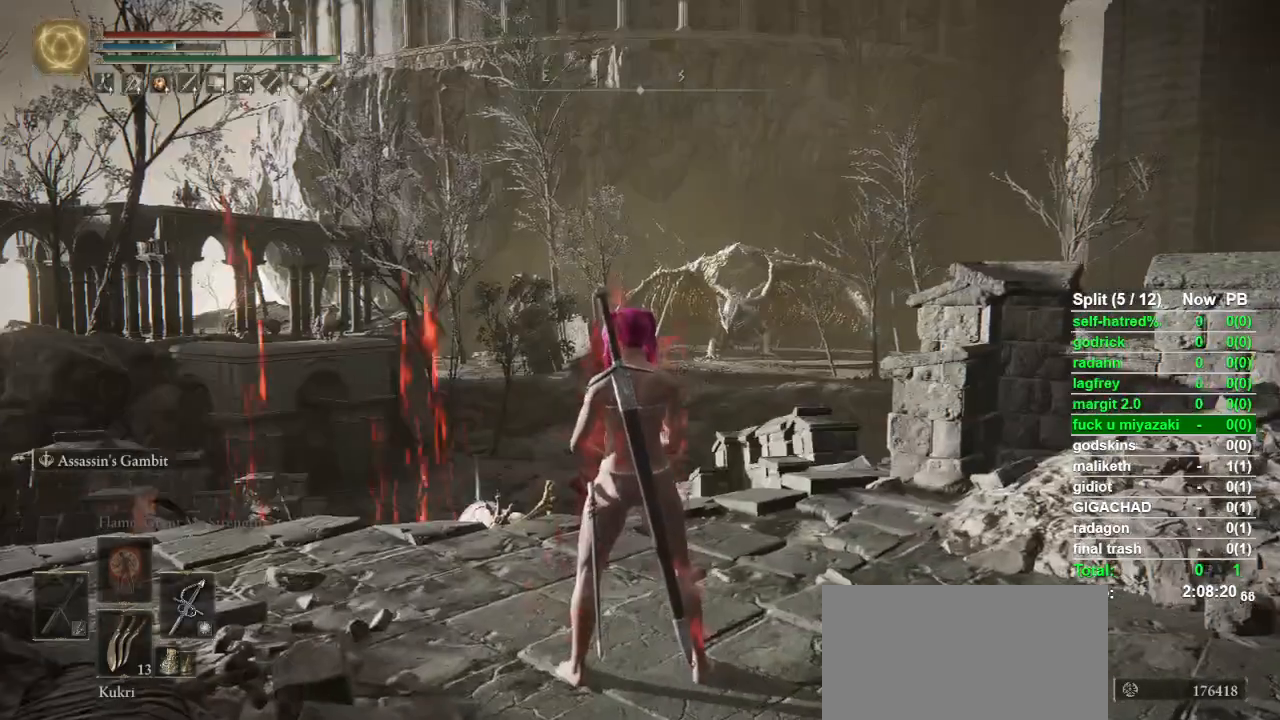
{"buttons": [], "left_stick": "center", "right_stick": "center", "button_events": [[233, "R3", "down"], [367, "R3", "up"]]}
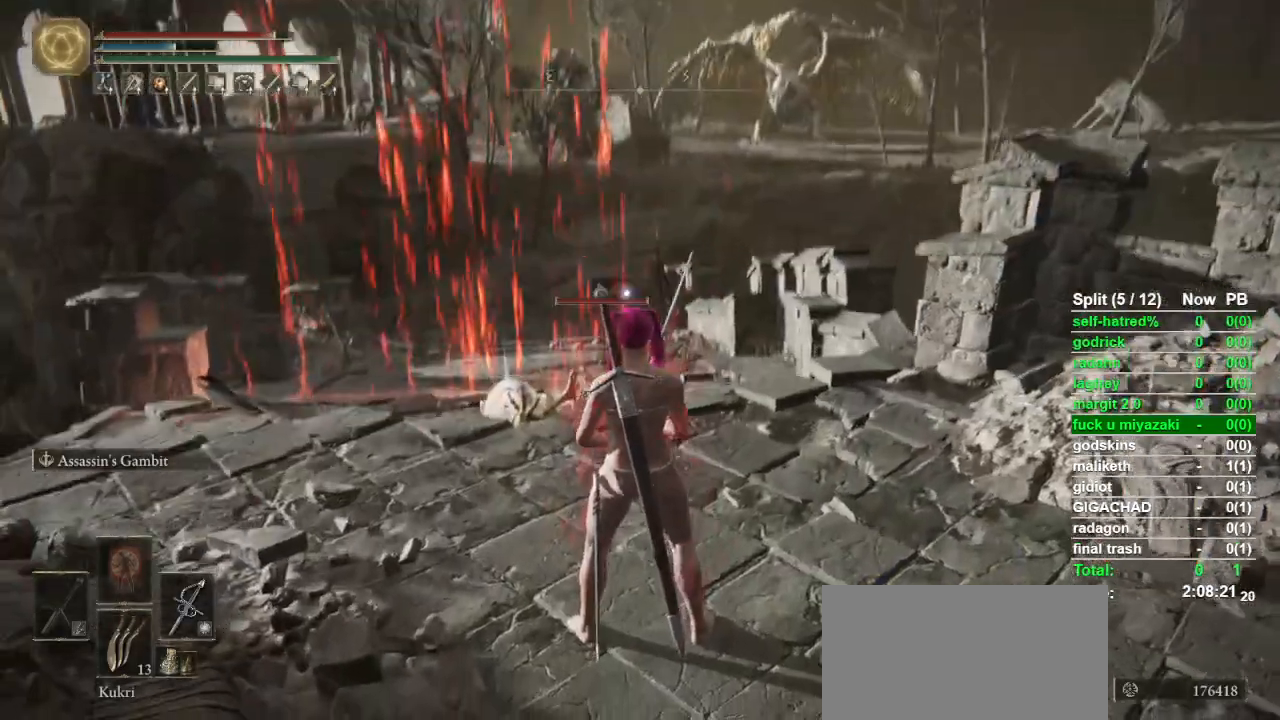
{"buttons": [], "left_stick": "center", "right_stick": "up", "button_events": [[267, "R3", "down"], [367, "R3", "up"]]}
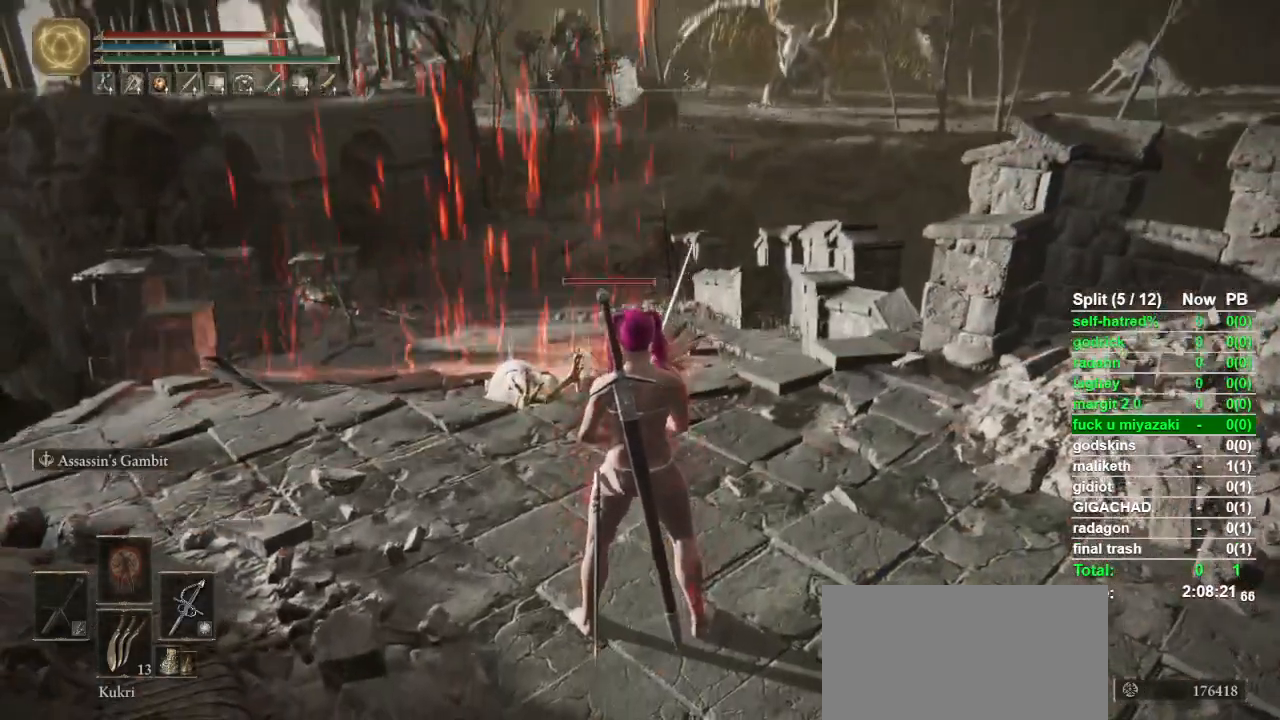
{"buttons": [], "left_stick": "center", "right_stick": "center", "button_events": []}
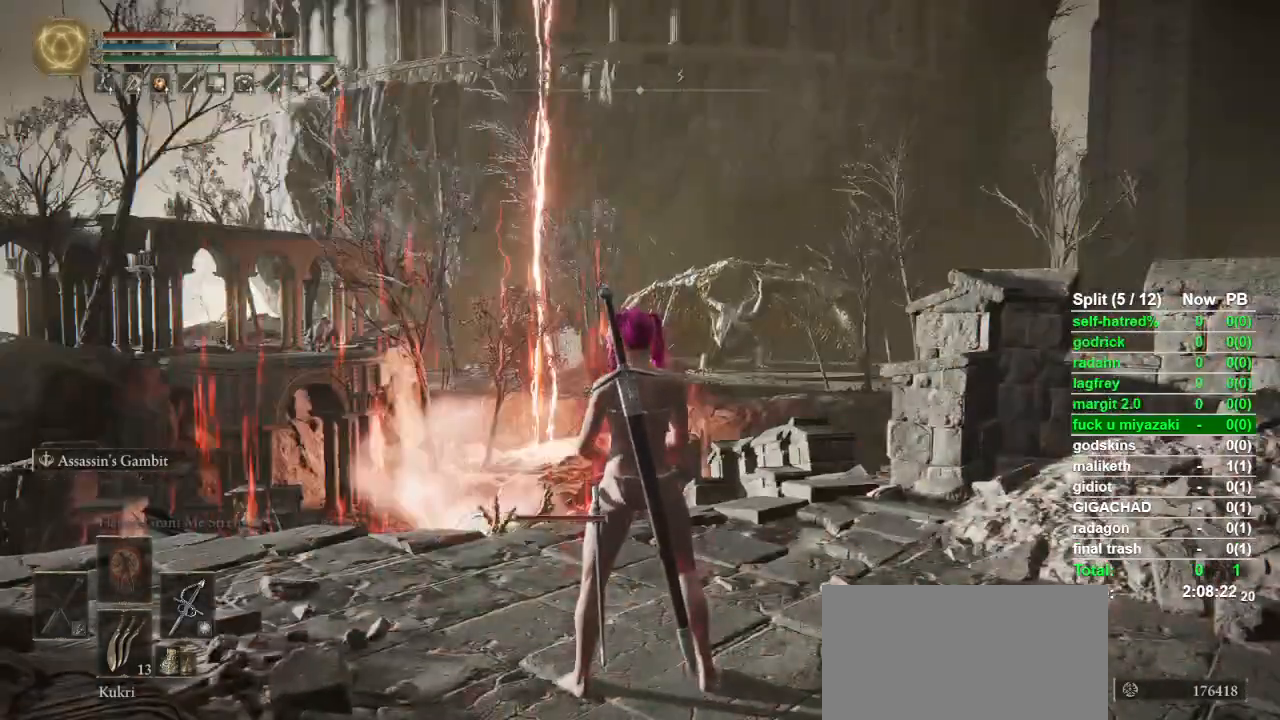
{"buttons": [], "left_stick": "center", "right_stick": "center", "button_events": []}
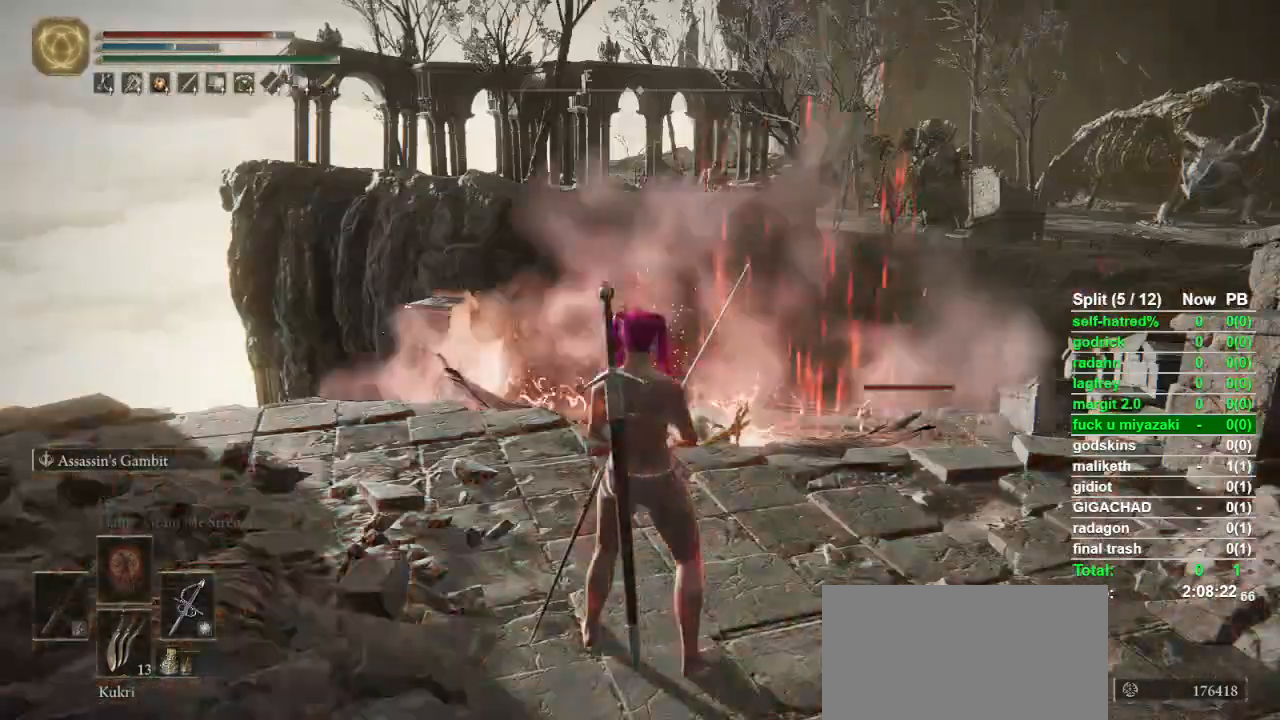
{"buttons": [], "left_stick": "center", "right_stick": "center", "button_events": []}
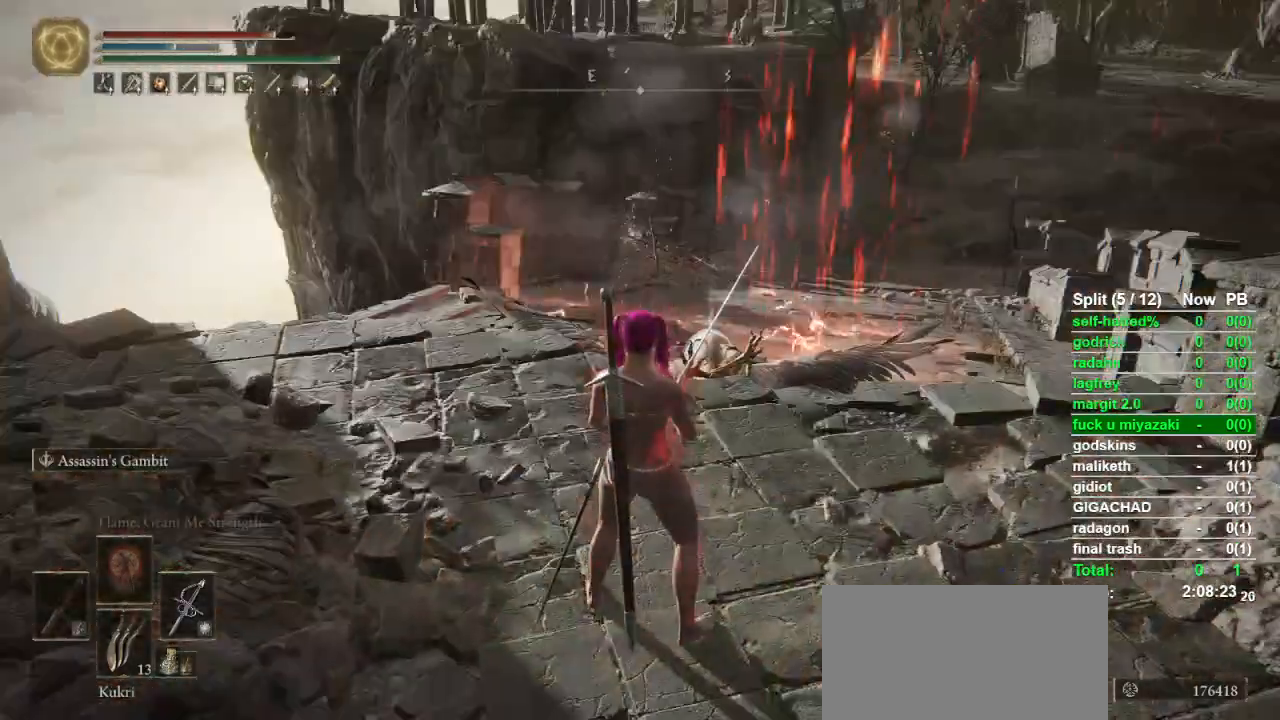
{"buttons": ["L2"], "left_stick": "center", "right_stick": "center", "button_events": [[400, "L2", "down"]]}
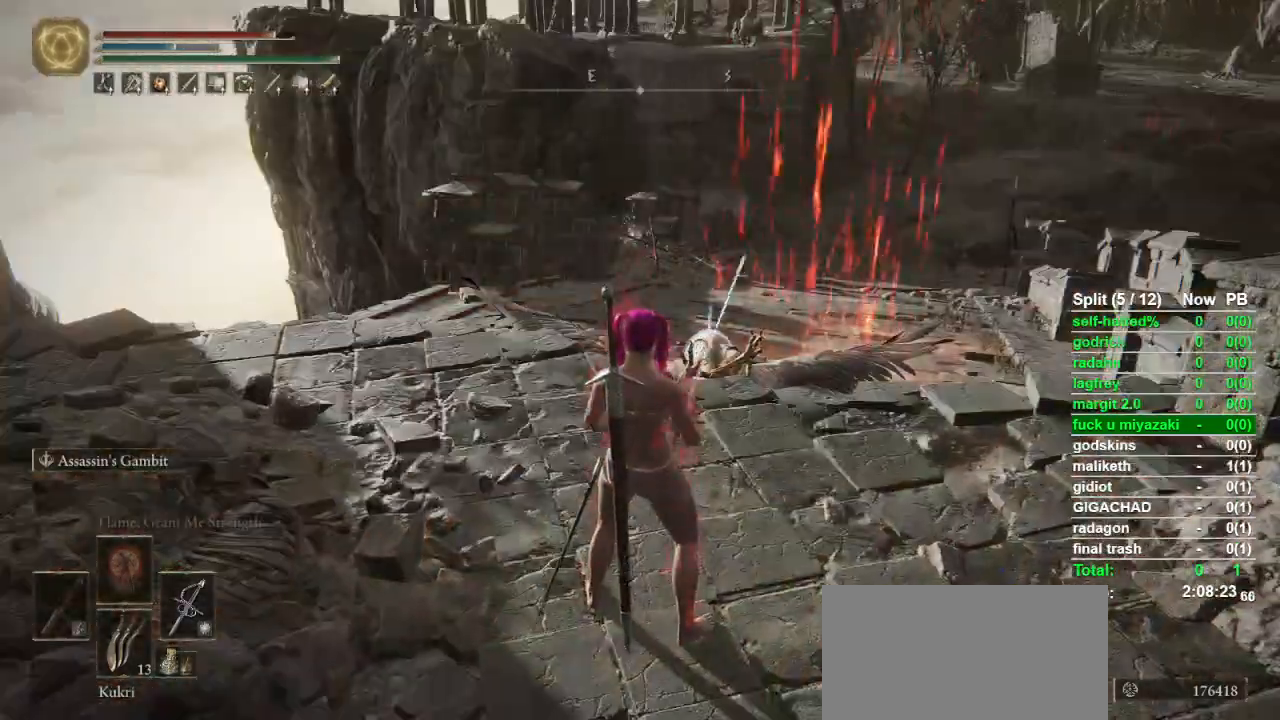
{"buttons": [], "left_stick": "center", "right_stick": "center", "button_events": [[100, "L2", "up"]]}
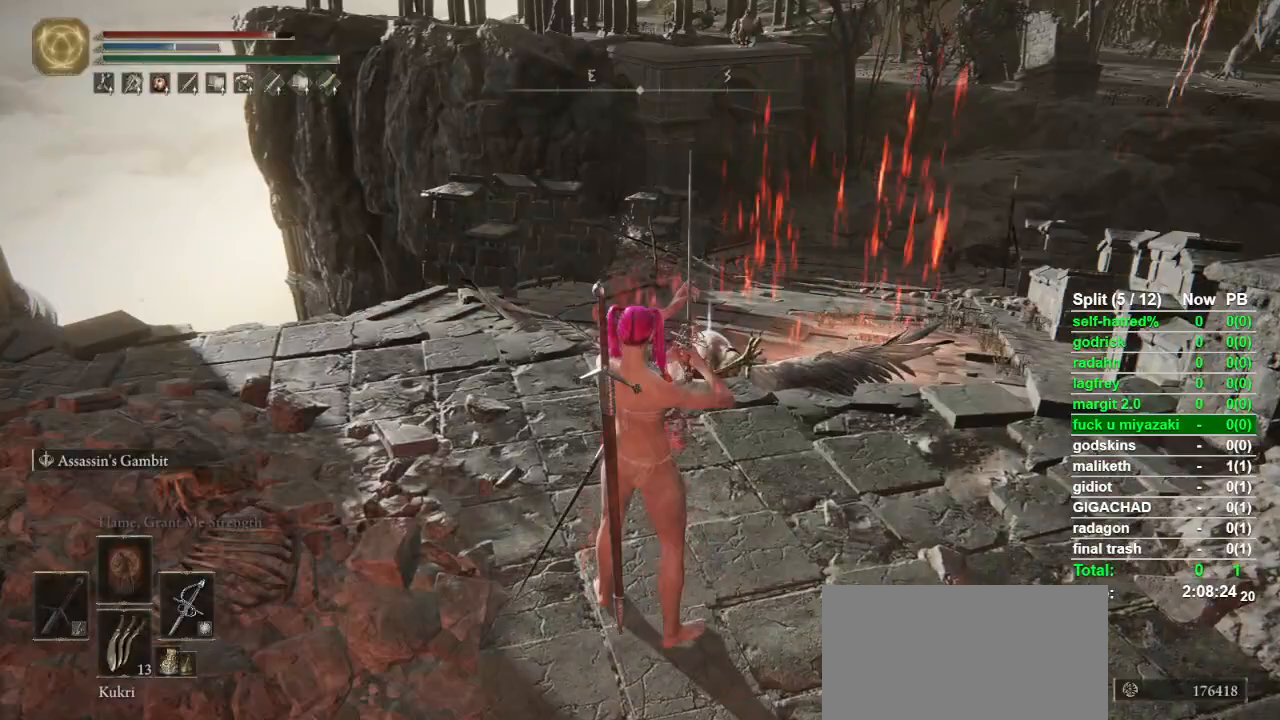
{"buttons": [], "left_stick": "center", "right_stick": "center", "button_events": []}
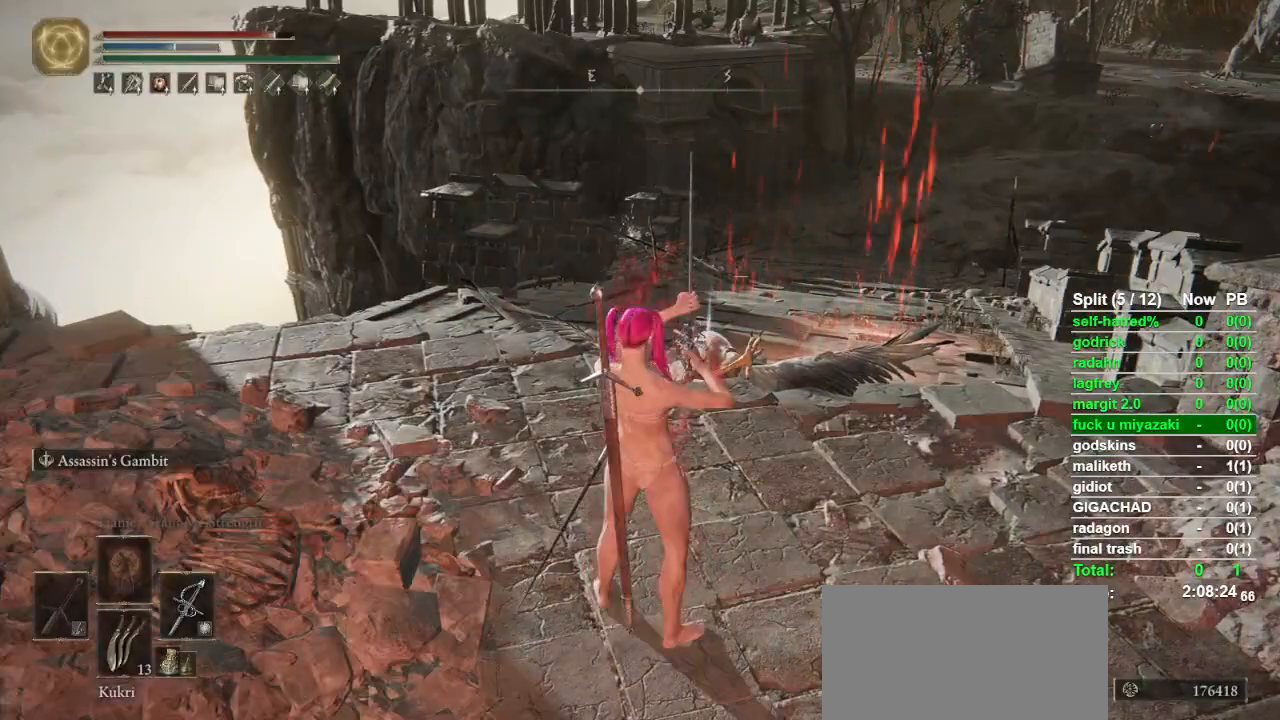
{"buttons": [], "left_stick": "up-left", "right_stick": "center", "button_events": []}
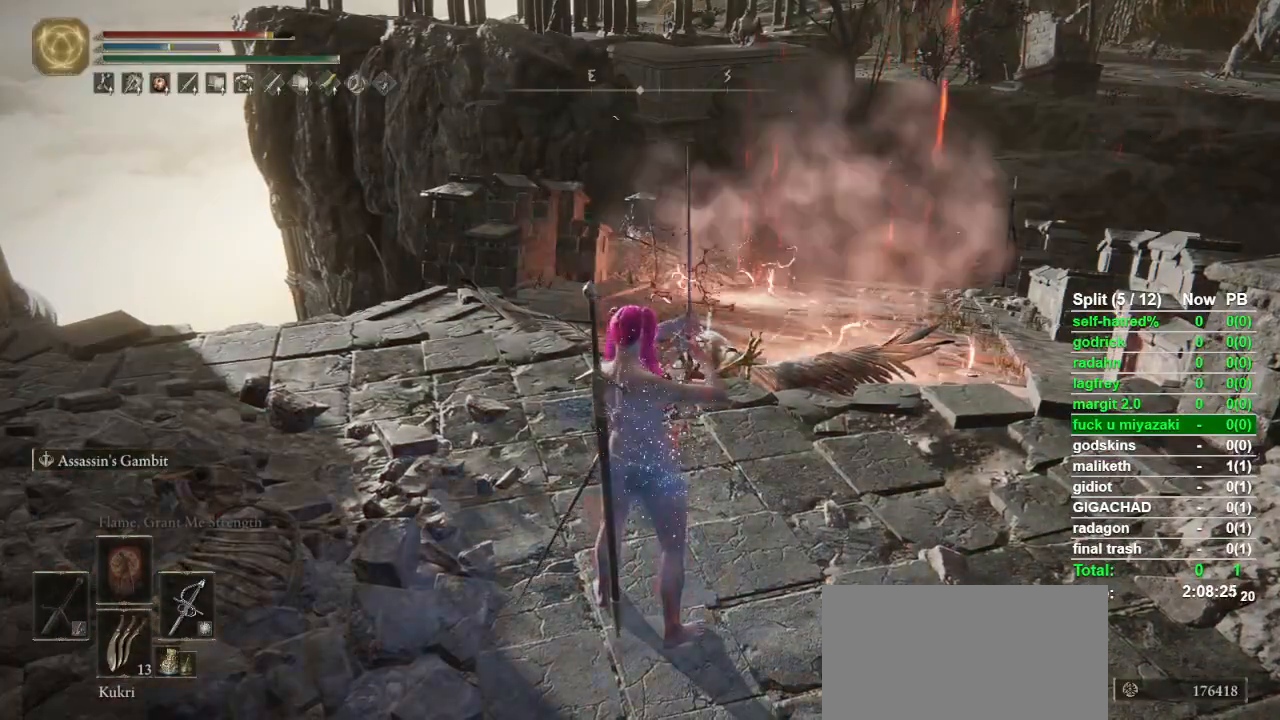
{"buttons": ["CIRCLE"], "left_stick": "up-left", "right_stick": "center", "button_events": [[67, "CIRCLE", "down"]]}
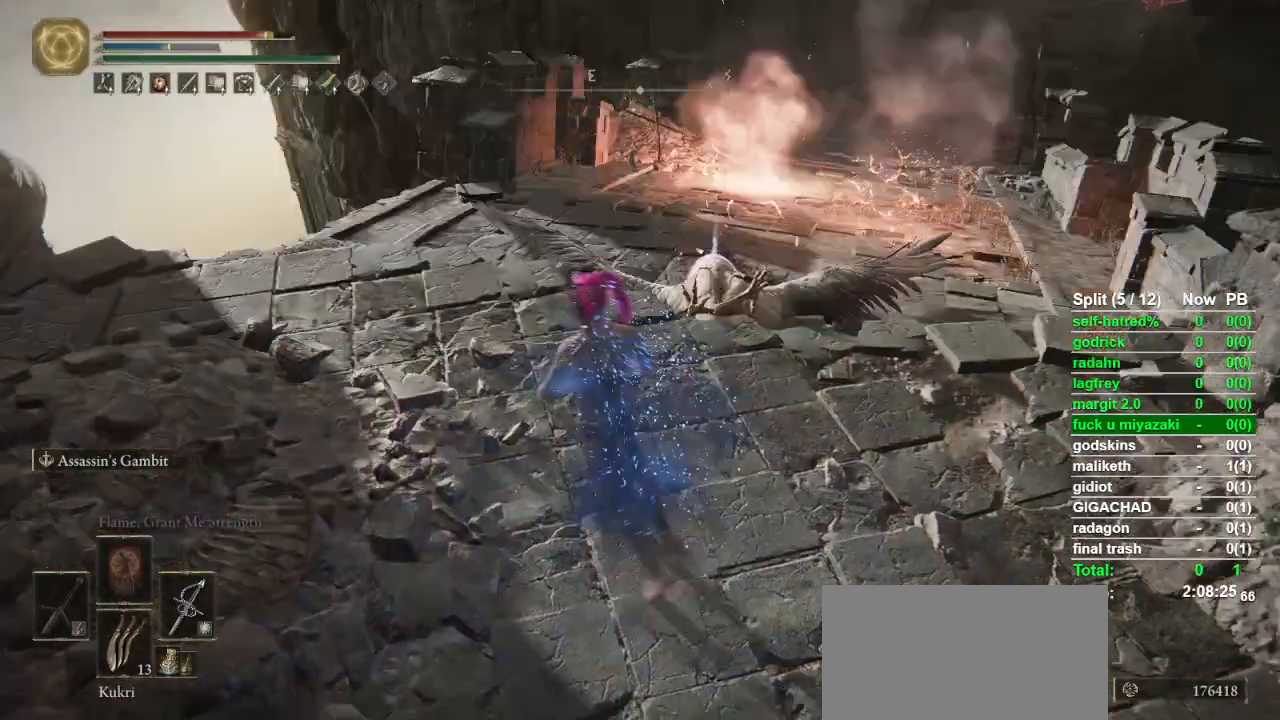
{"buttons": ["CIRCLE"], "left_stick": "up", "right_stick": "down-right", "button_events": []}
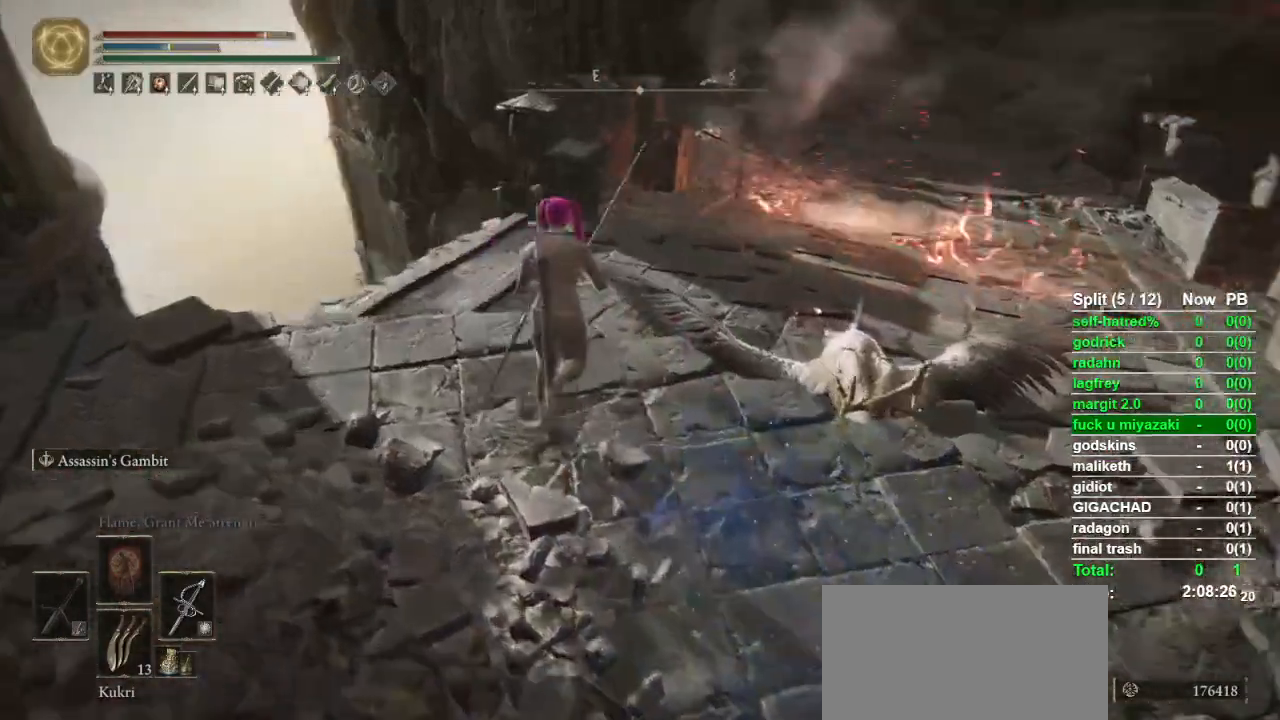
{"buttons": ["CIRCLE"], "left_stick": "up", "right_stick": "right", "button_events": []}
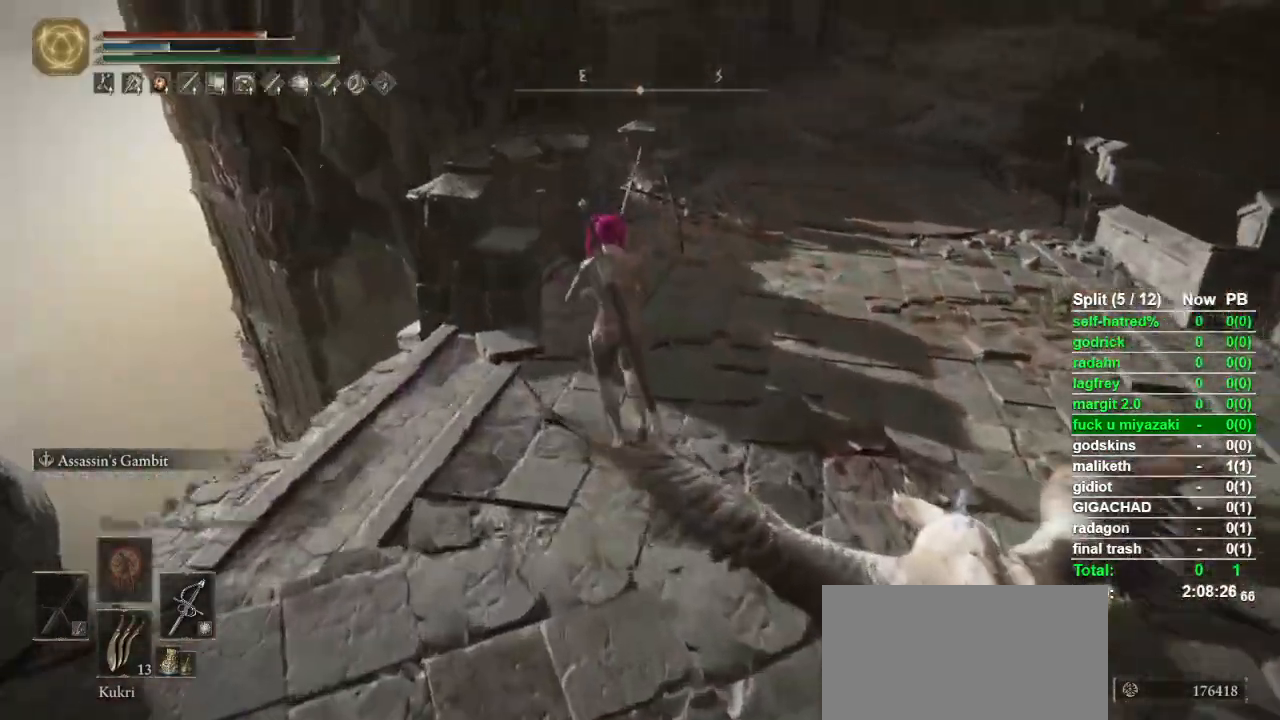
{"buttons": ["CIRCLE", "L3"], "left_stick": "up", "right_stick": "center", "button_events": [[467, "L3", "down"]]}